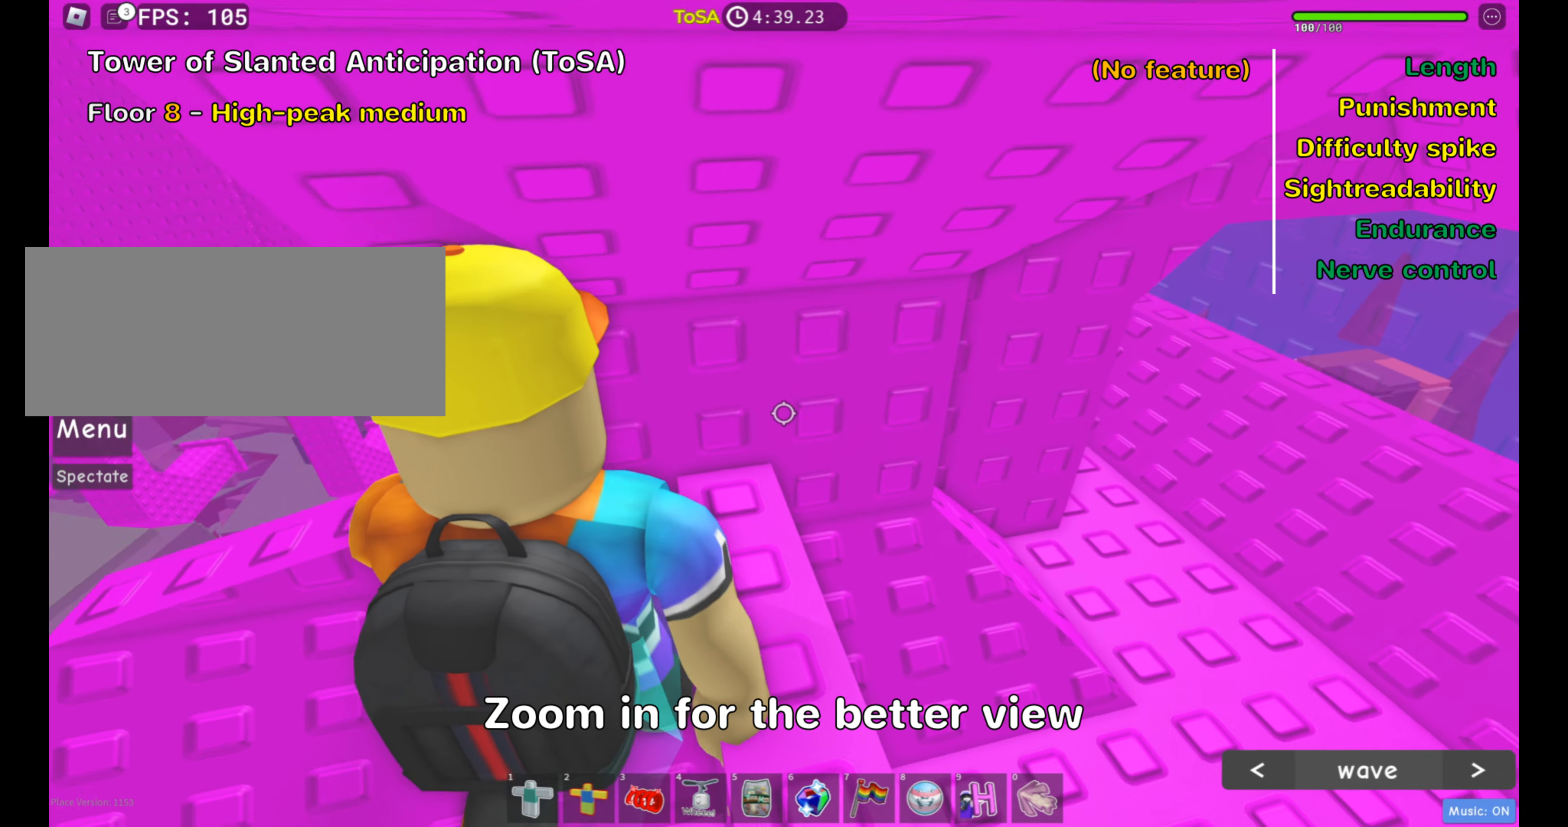
Gameplay with keyboard and mouse; each line is a JSON object with the keys and mouse buttons held at the frame after it. "events" lists presses ("down") and releases ("up") of ".", "a", "comma", "d", "e", "f", "s", "shift", "space", "w", "mouse_left" and "mouse_right" between this image and that frame as [ms after this image, input, new state], when the widget could be followed in between. "mouse_left", "mouse_right" = the "left", "right" buttons of the "mouse" list. No other keys are recorded. Mouse movement is not recorded.
{"keys": ["w"], "mouse": [], "events": [[116, "space", "up"], [250, "w", "down"], [400, "d", "up"]]}
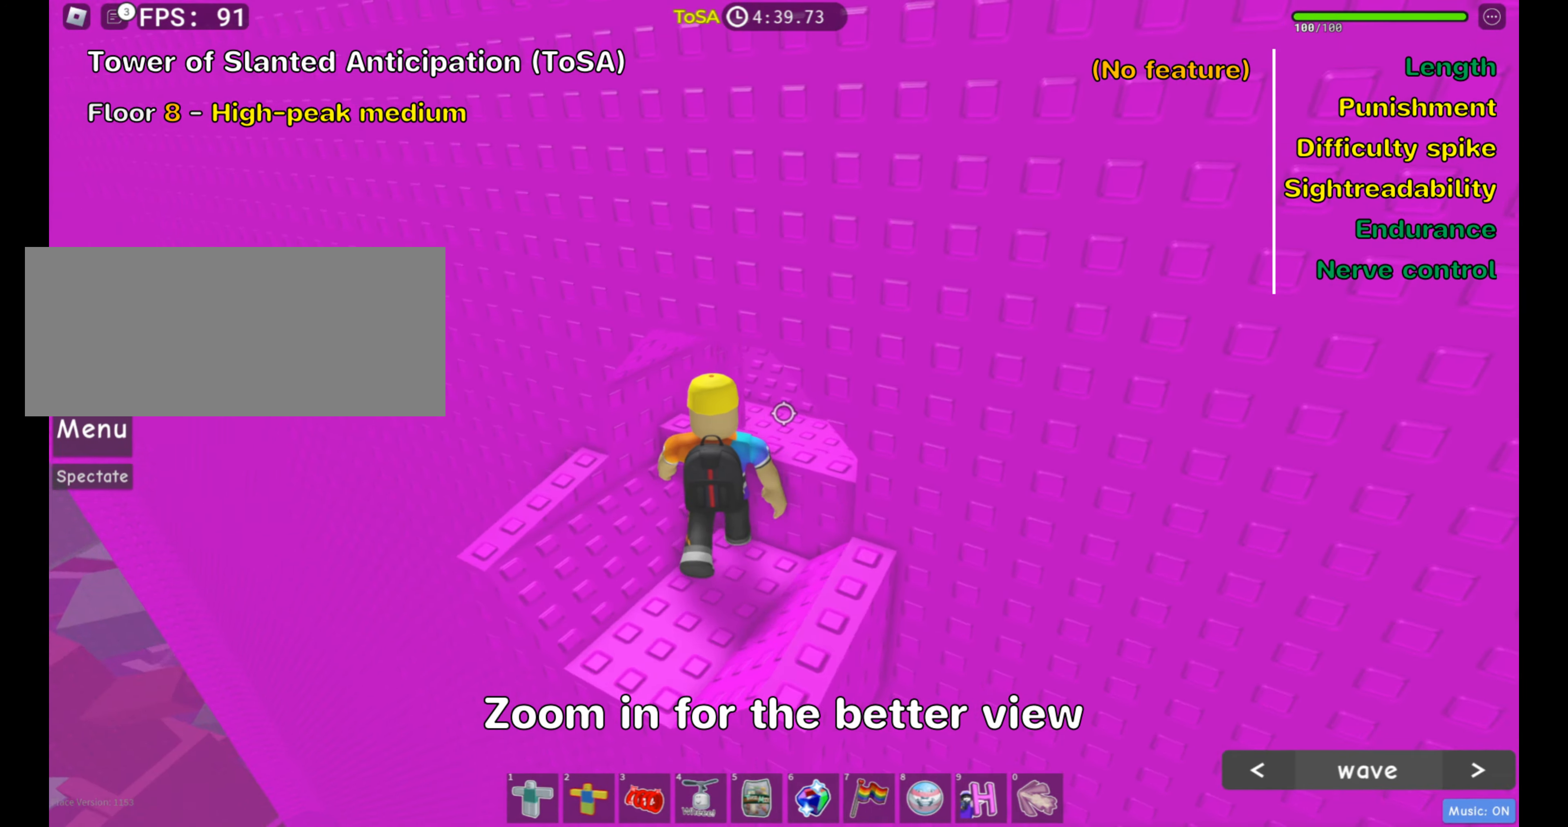
{"keys": ["w"], "mouse": [], "events": [[116, "d", "down"], [183, "space", "down"], [333, "space", "up"], [500, "d", "up"]]}
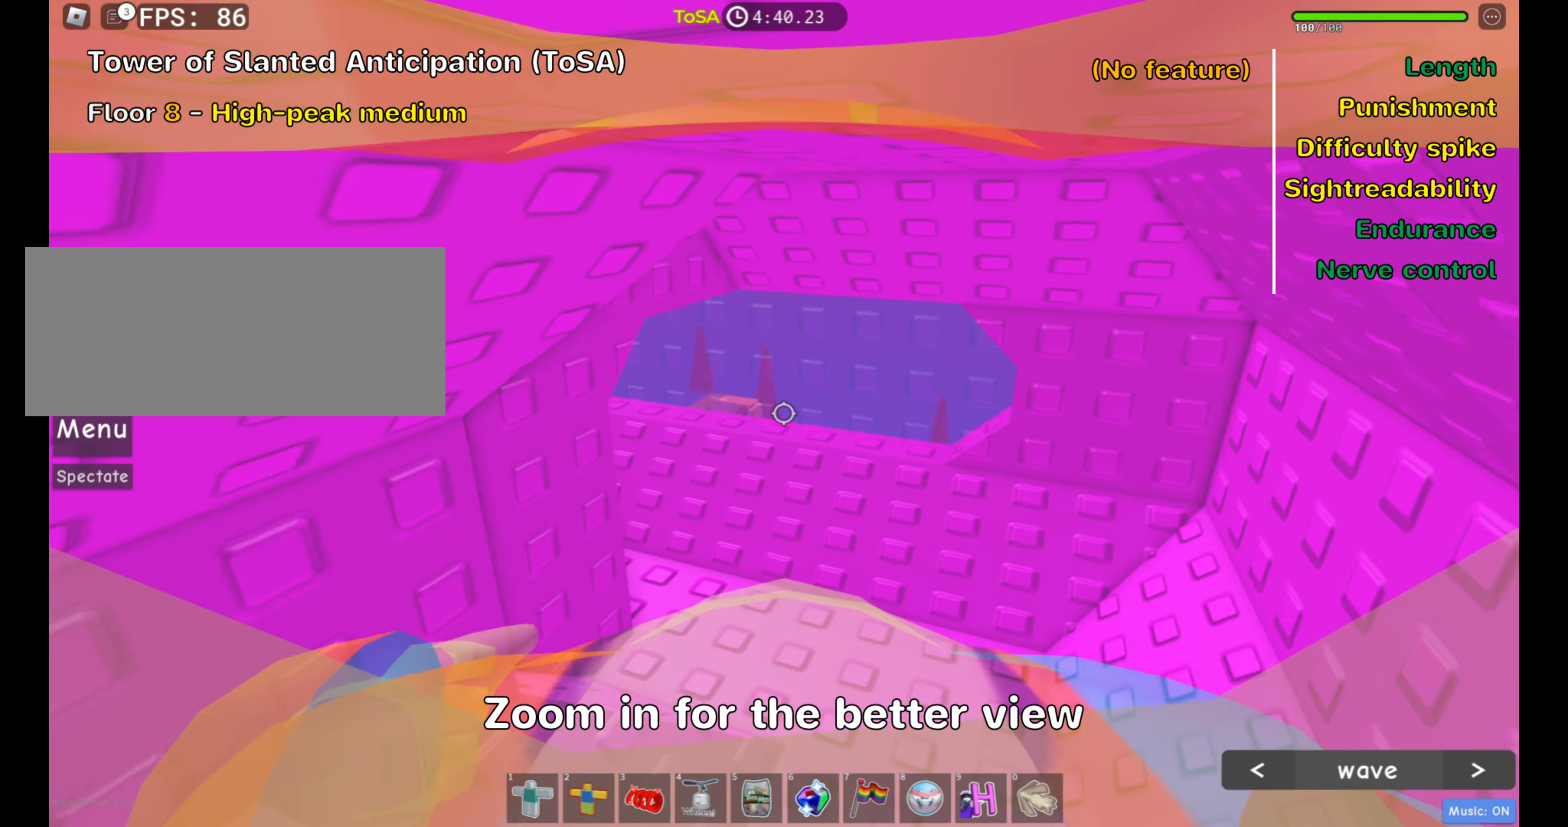
{"keys": ["d", "space", "w"], "mouse": [], "events": [[183, "d", "down"], [300, "space", "down"]]}
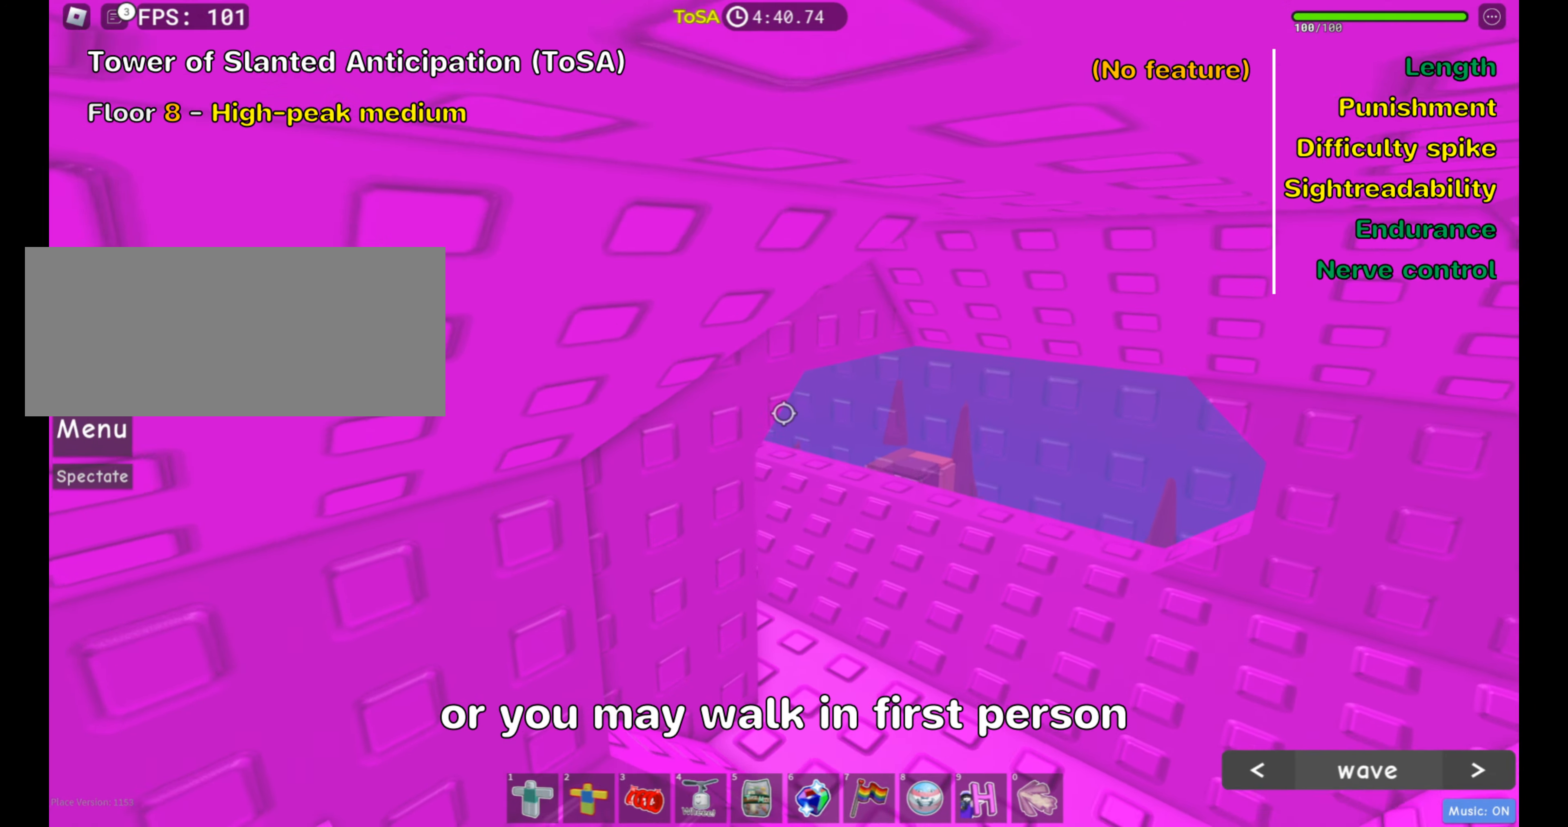
{"keys": ["d", "w"], "mouse": [], "events": [[200, "space", "up"]]}
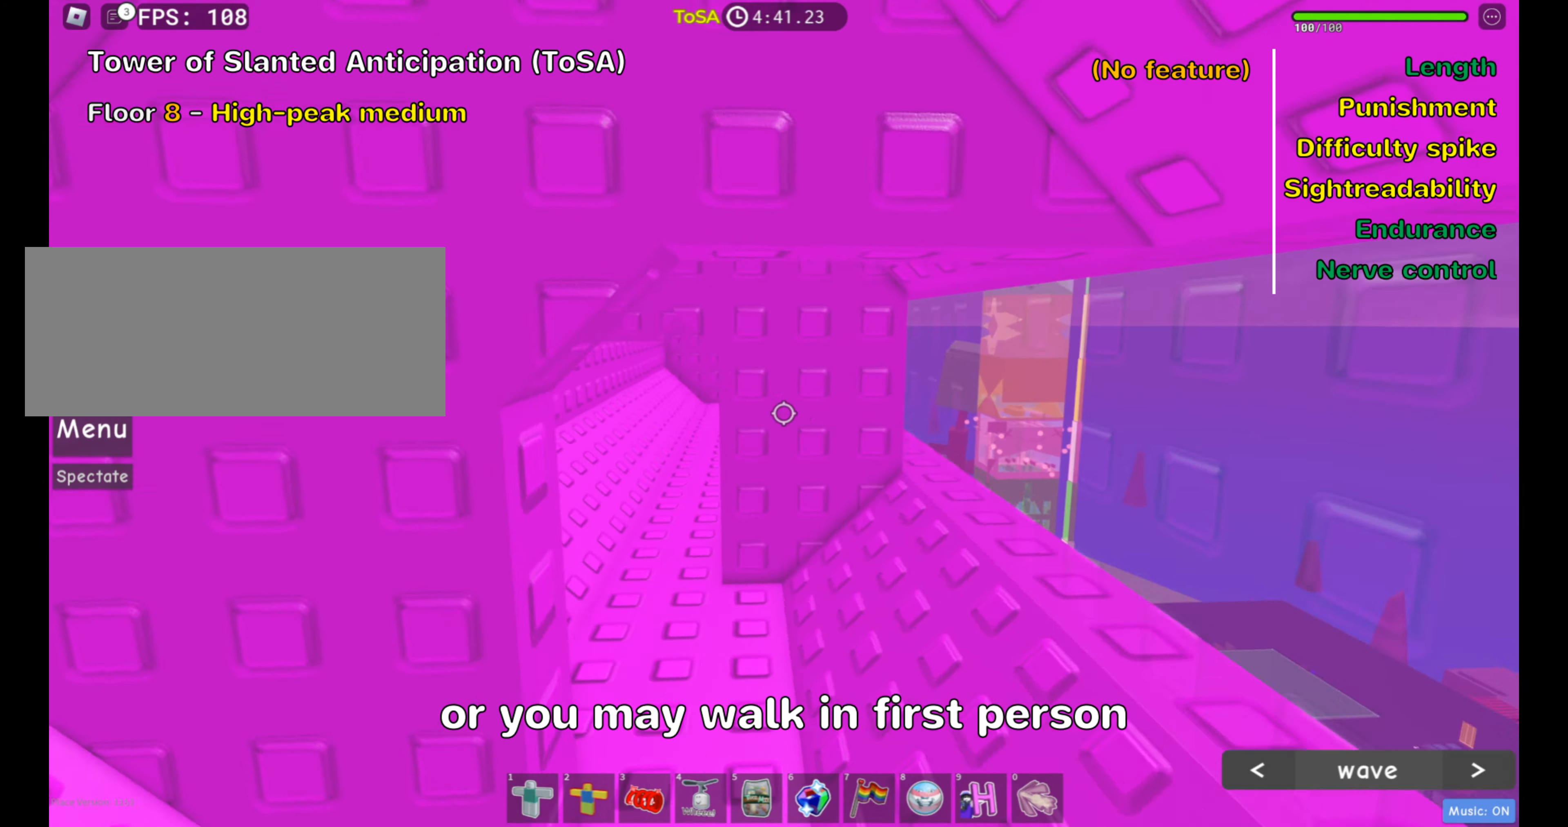
{"keys": ["d", "w"], "mouse": [], "events": [[100, "d", "up"], [433, "d", "down"]]}
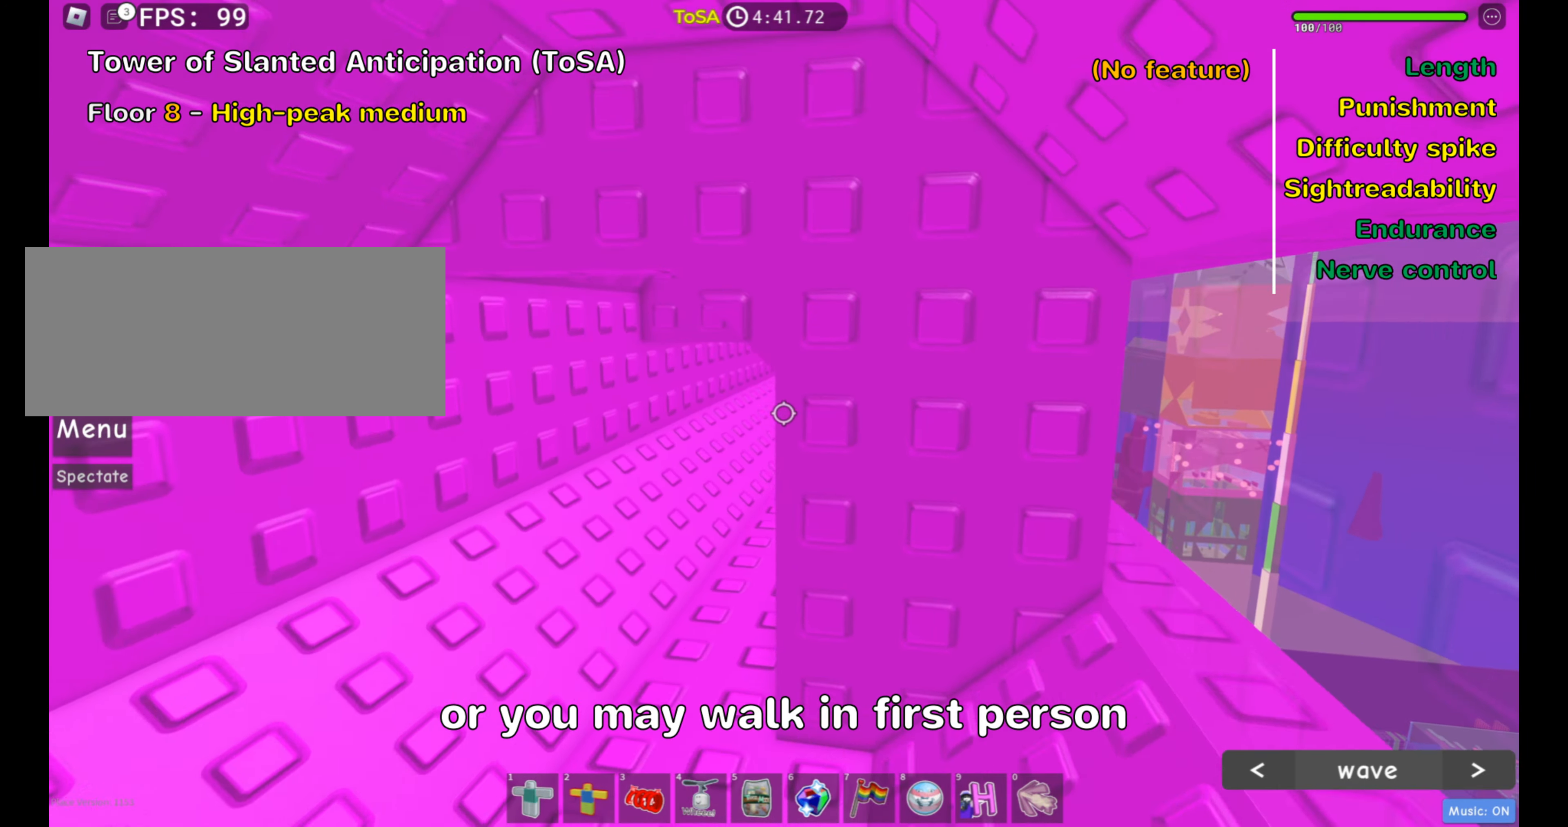
{"keys": ["w"], "mouse": [], "events": [[50, "d", "up"], [150, "a", "down"], [450, "a", "up"]]}
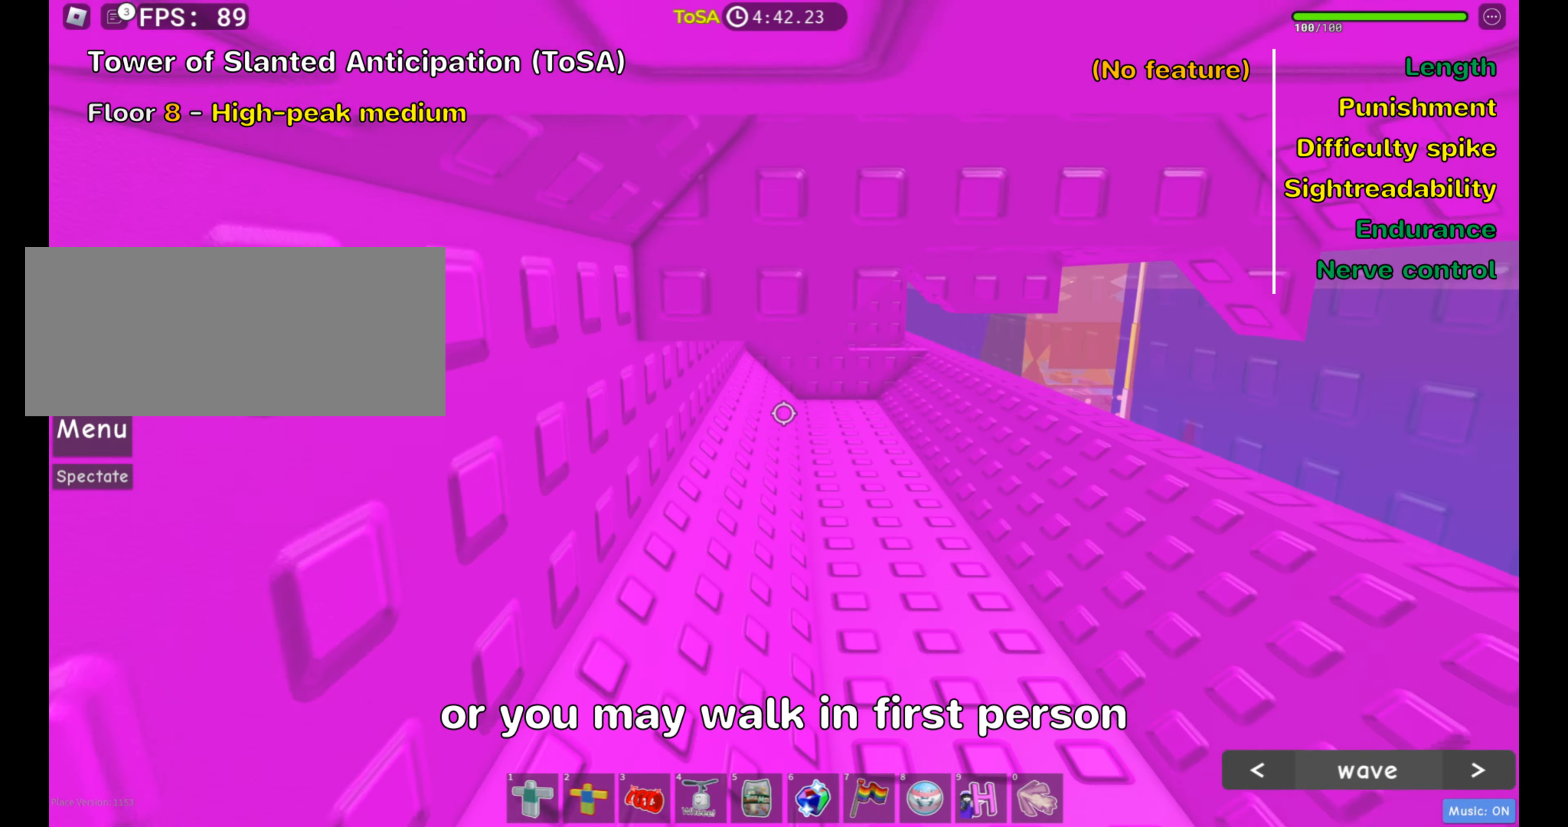
{"keys": ["w"], "mouse": [], "events": [[83, "d", "down"], [350, "d", "up"]]}
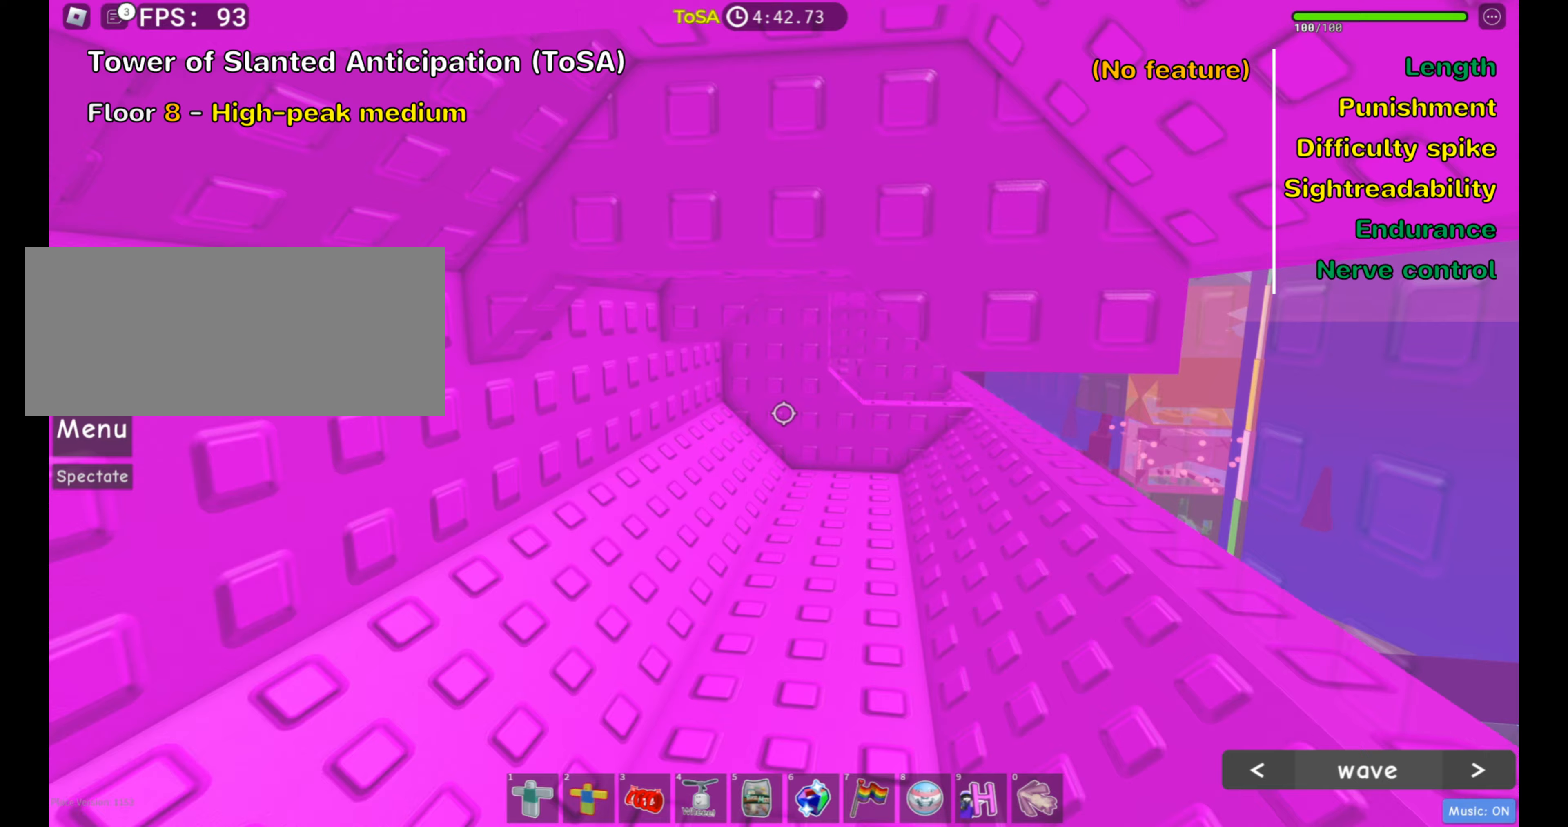
{"keys": ["d", "w"], "mouse": [], "events": [[250, "a", "down"], [350, "a", "up"], [417, "d", "down"]]}
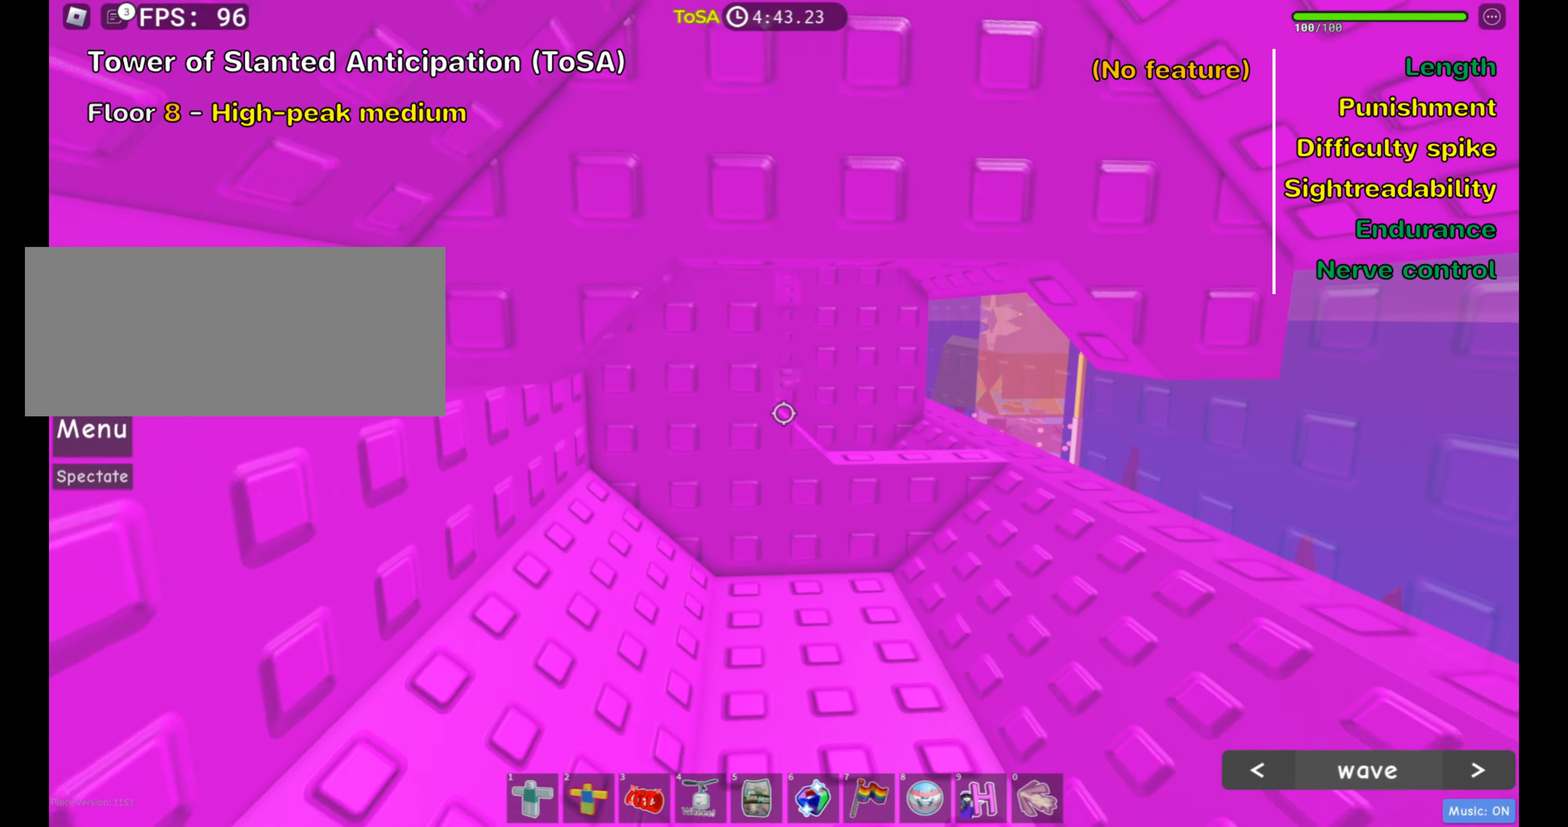
{"keys": ["w"], "mouse": [], "events": [[33, "d", "up"], [333, "d", "down"], [450, "d", "up"]]}
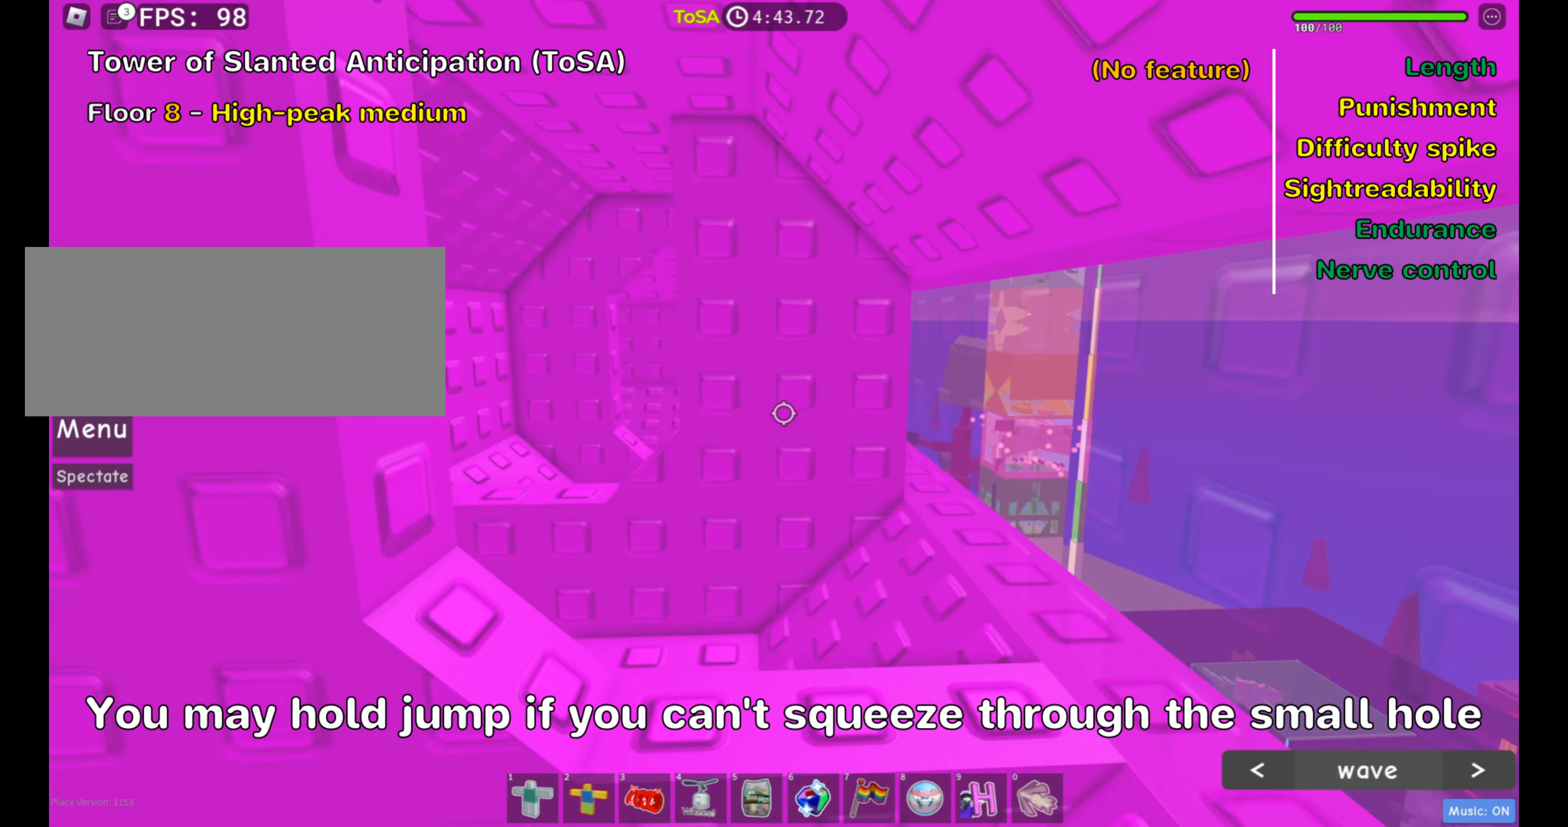
{"keys": ["a", "w"], "mouse": [], "events": [[17, "d", "down"], [400, "d", "up"], [417, "a", "down"]]}
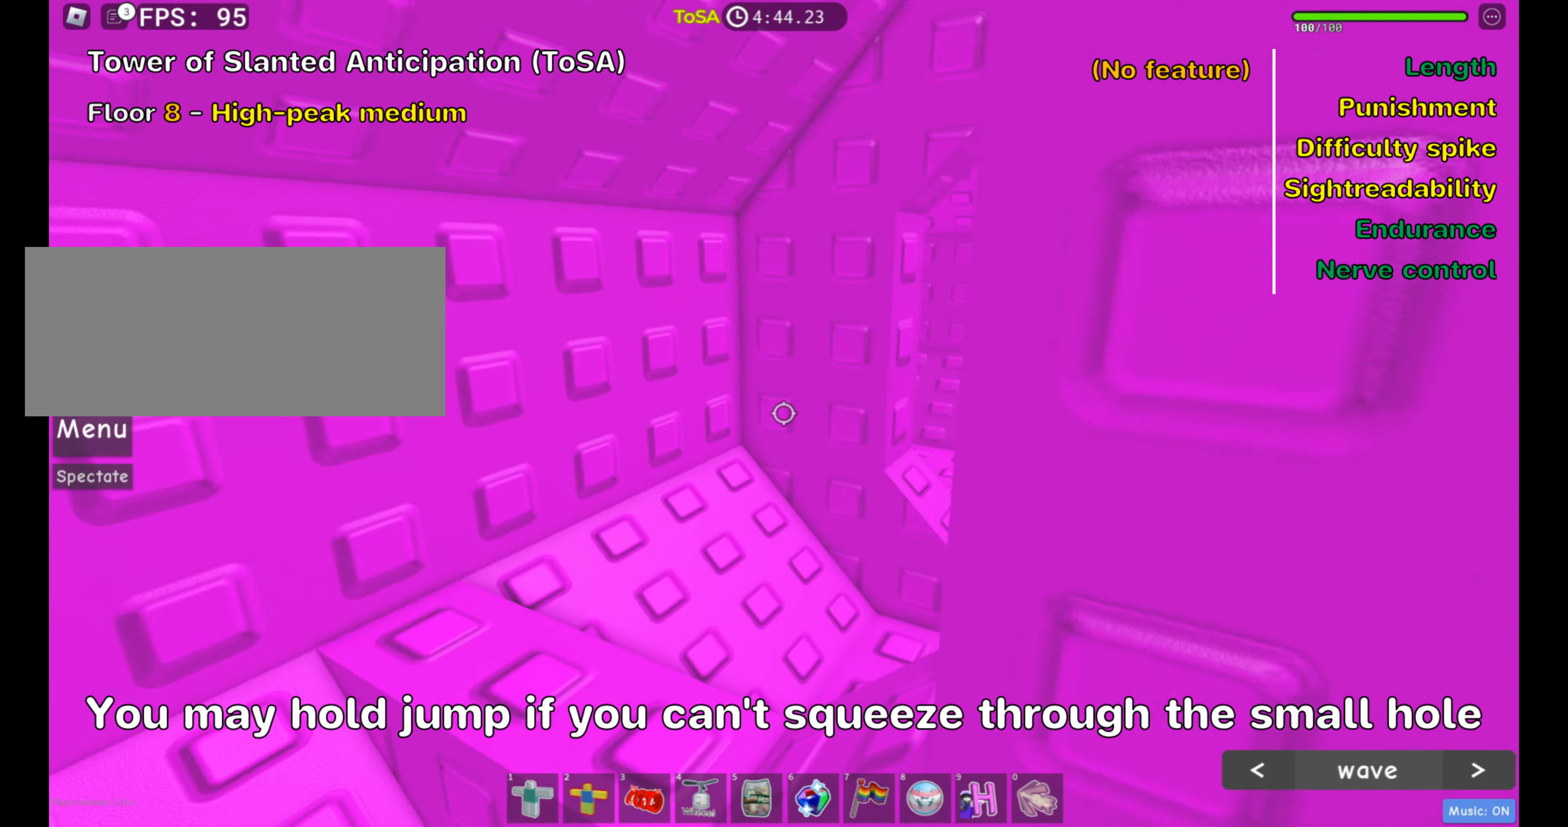
{"keys": ["d", "w"], "mouse": [], "events": [[450, "a", "up"], [483, "d", "down"]]}
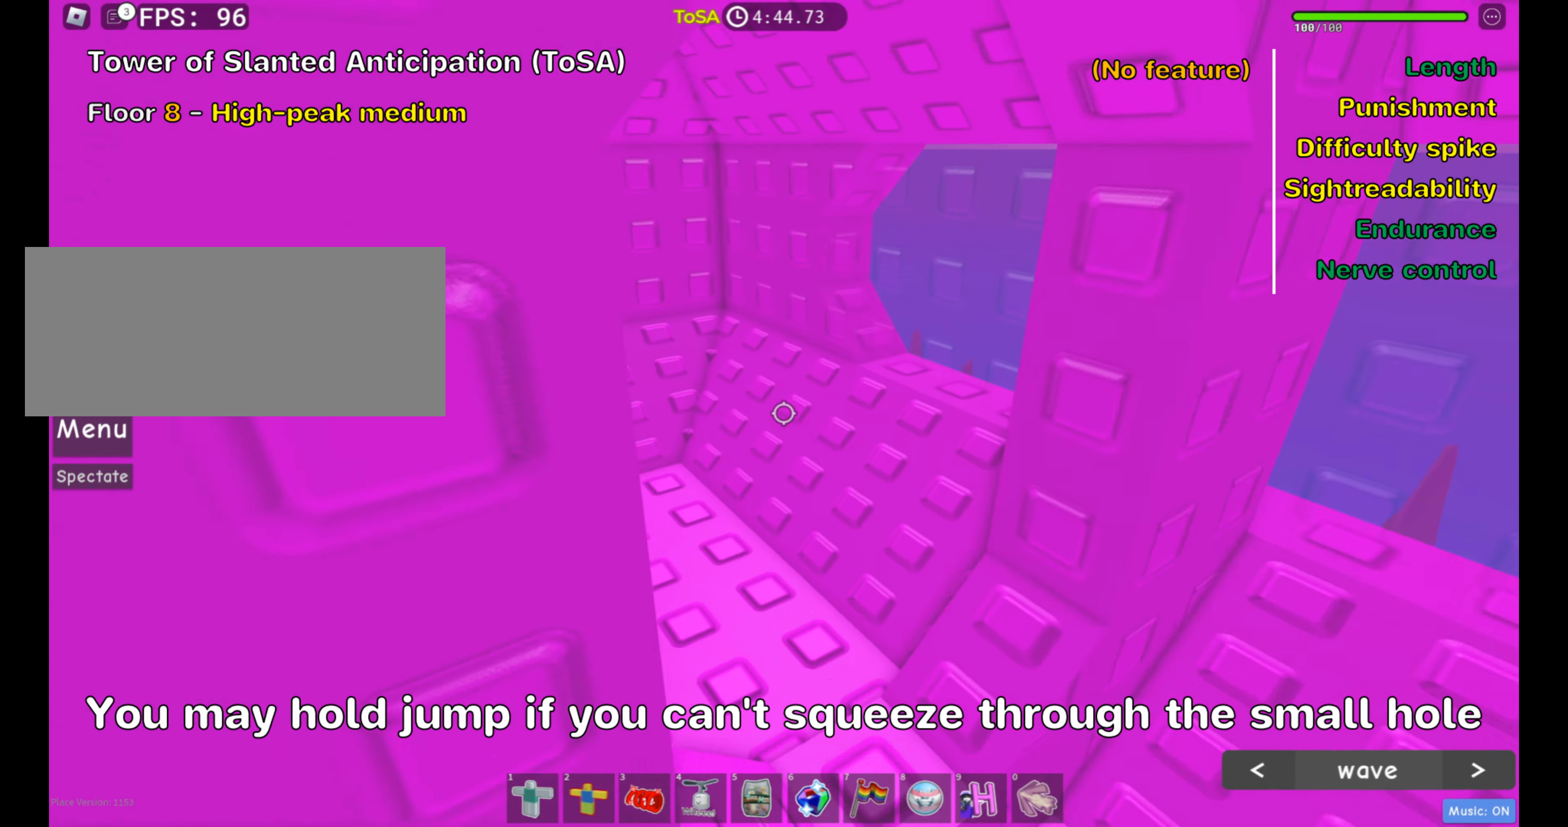
{"keys": ["d", "w"], "mouse": [], "events": [[167, "d", "up"], [267, "d", "down"]]}
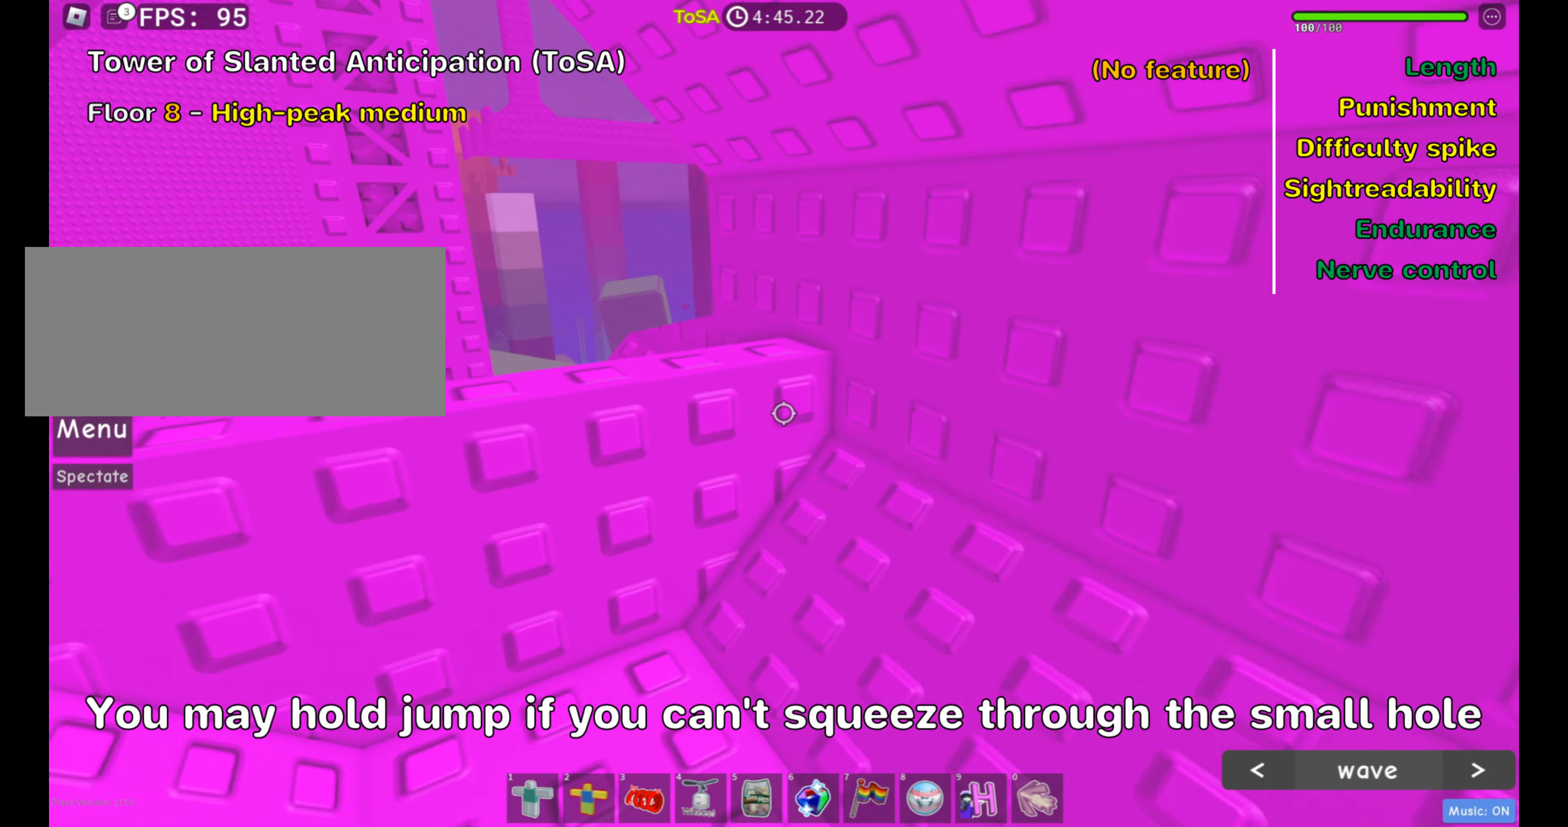
{"keys": [], "mouse": [], "events": [[133, "d", "up"], [450, "w", "up"]]}
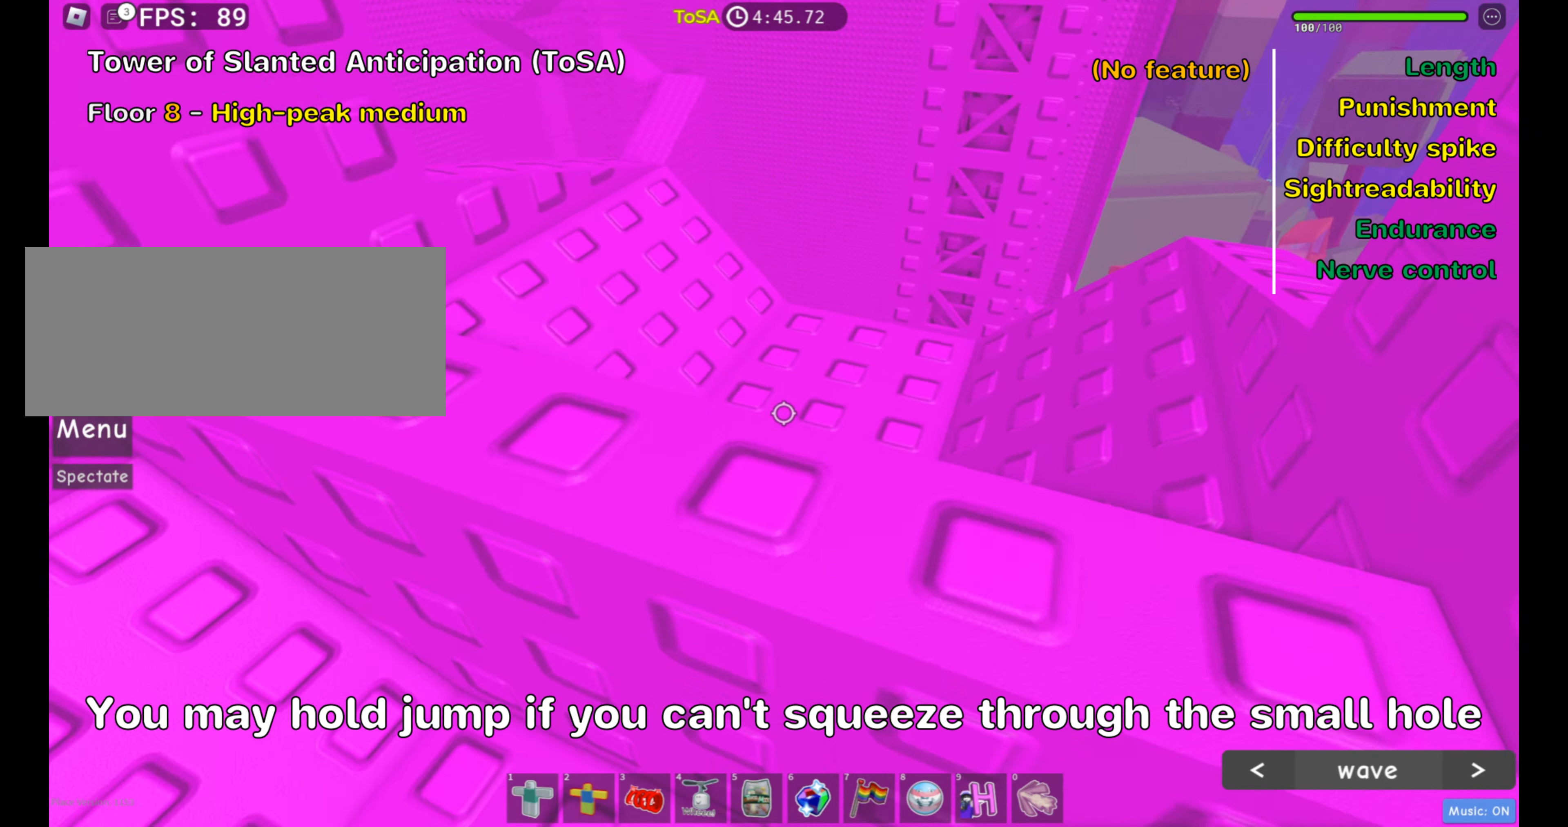
{"keys": ["d", "w"], "mouse": [], "events": [[67, "w", "down"], [100, "d", "down"], [183, "space", "down"], [317, "space", "up"]]}
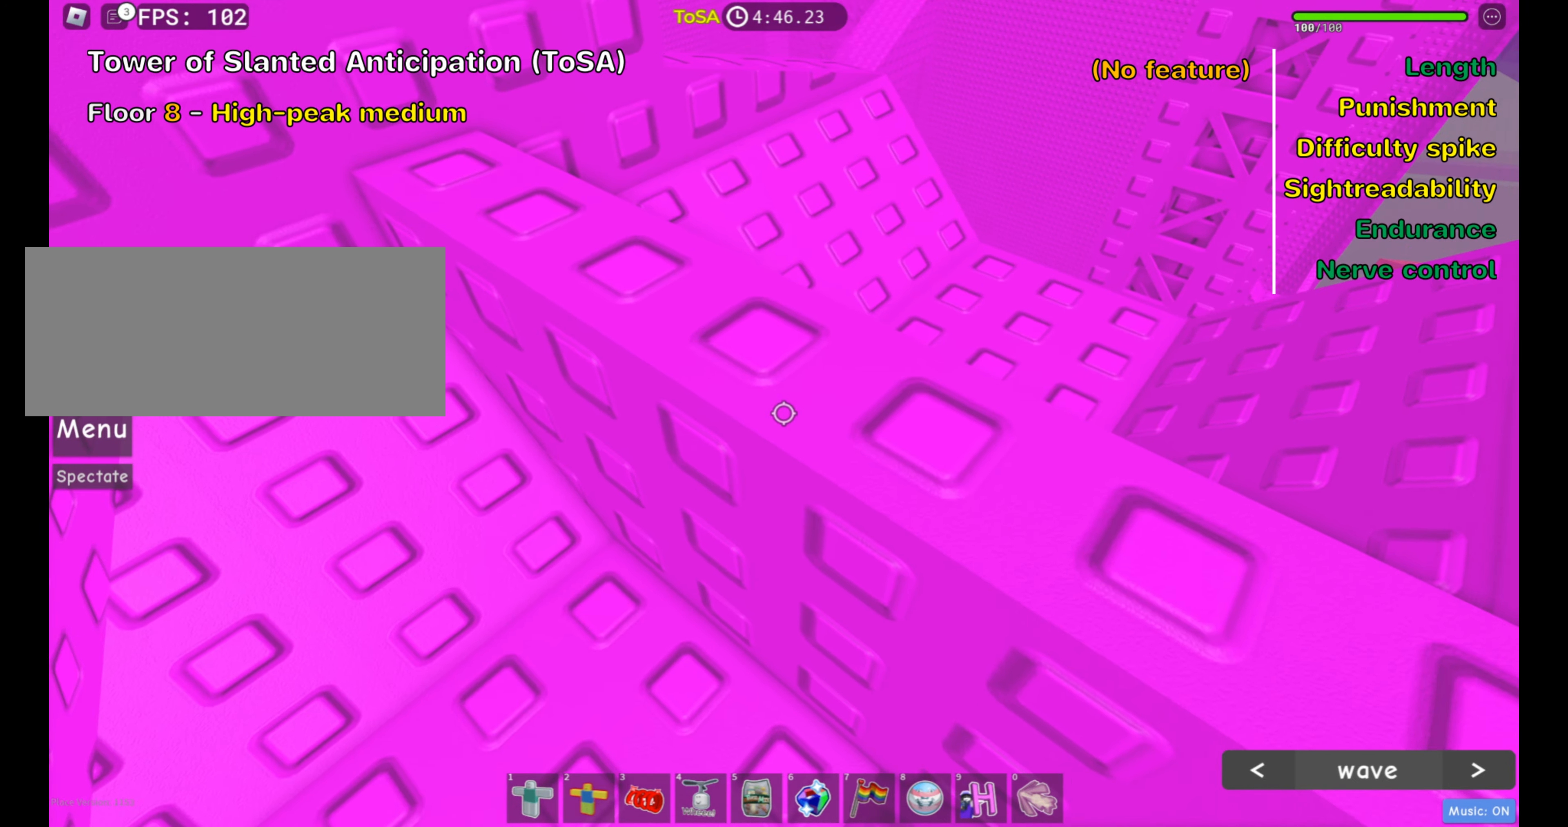
{"keys": ["d", "w"], "mouse": [], "events": [[83, "d", "up"], [150, "a", "down"], [150, "space", "down"], [300, "space", "up"], [317, "a", "up"], [483, "d", "down"]]}
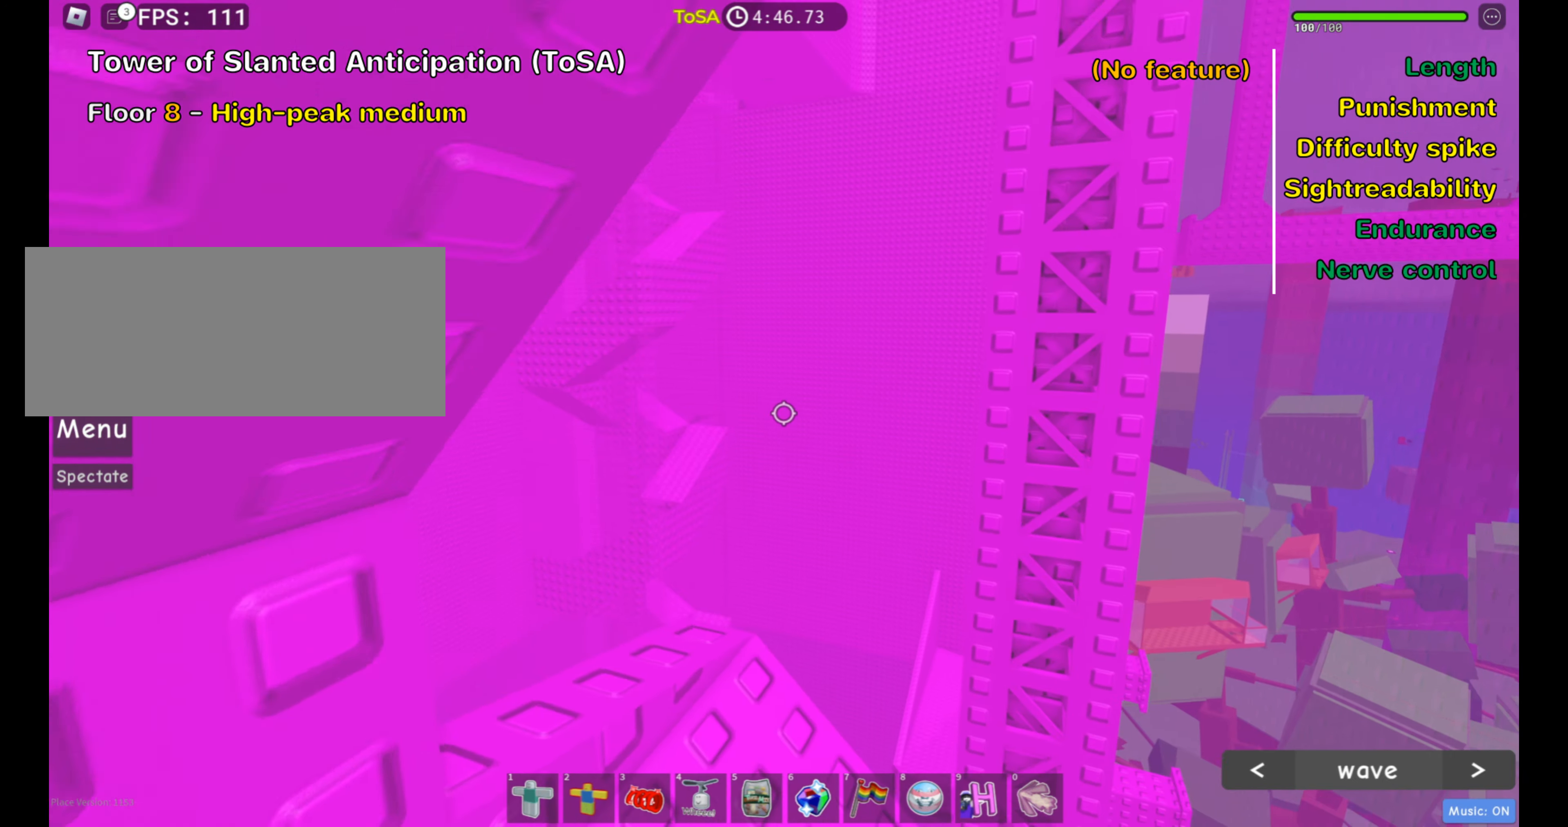
{"keys": [], "mouse": [], "events": [[50, "d", "up"], [50, "w", "up"]]}
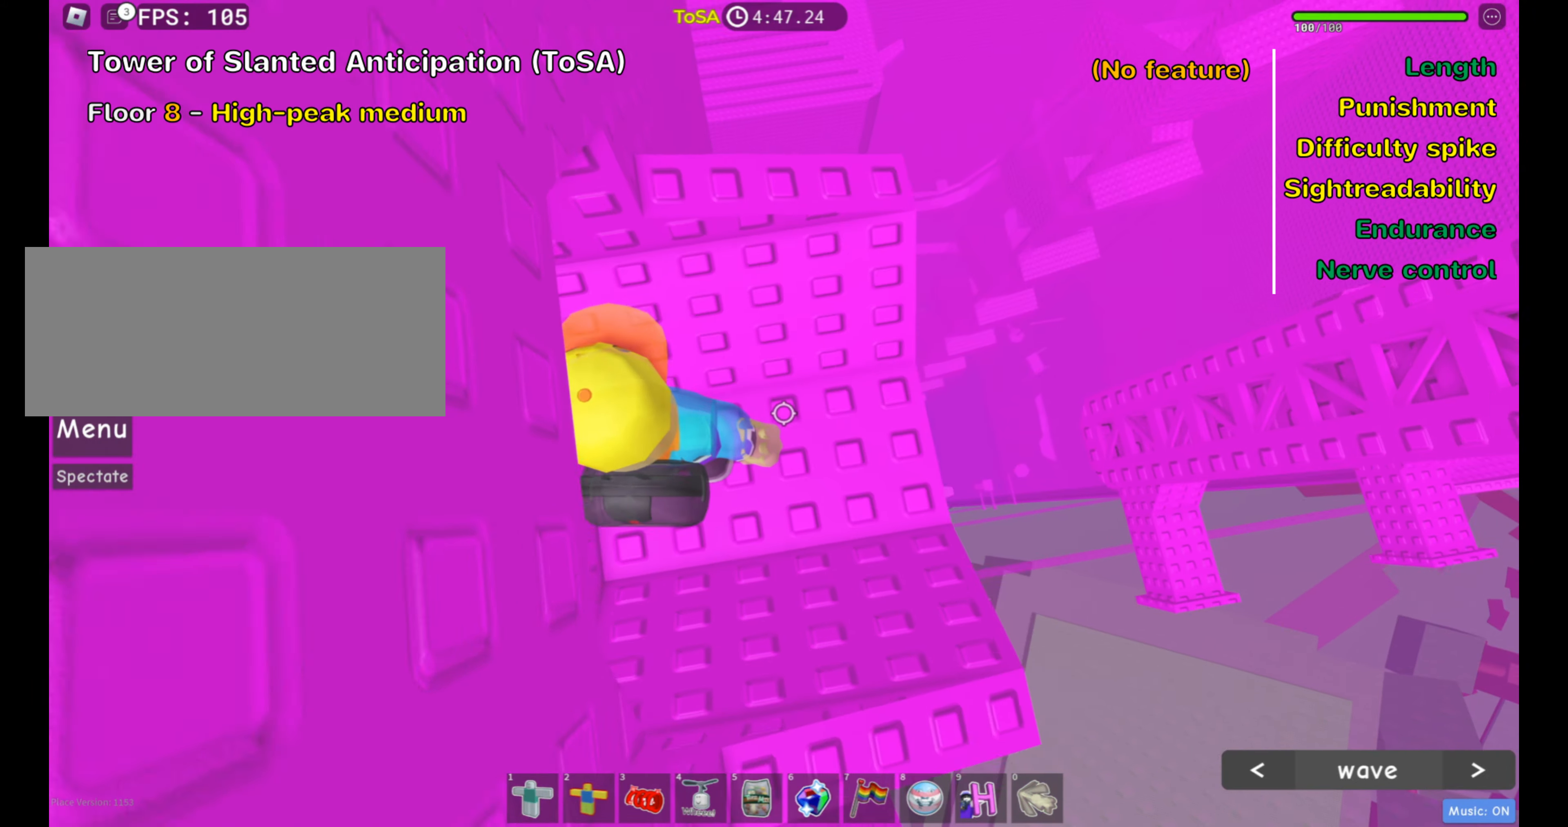
{"keys": ["d"], "mouse": [], "events": [[50, "d", "down"], [167, "d", "up"], [450, "d", "down"]]}
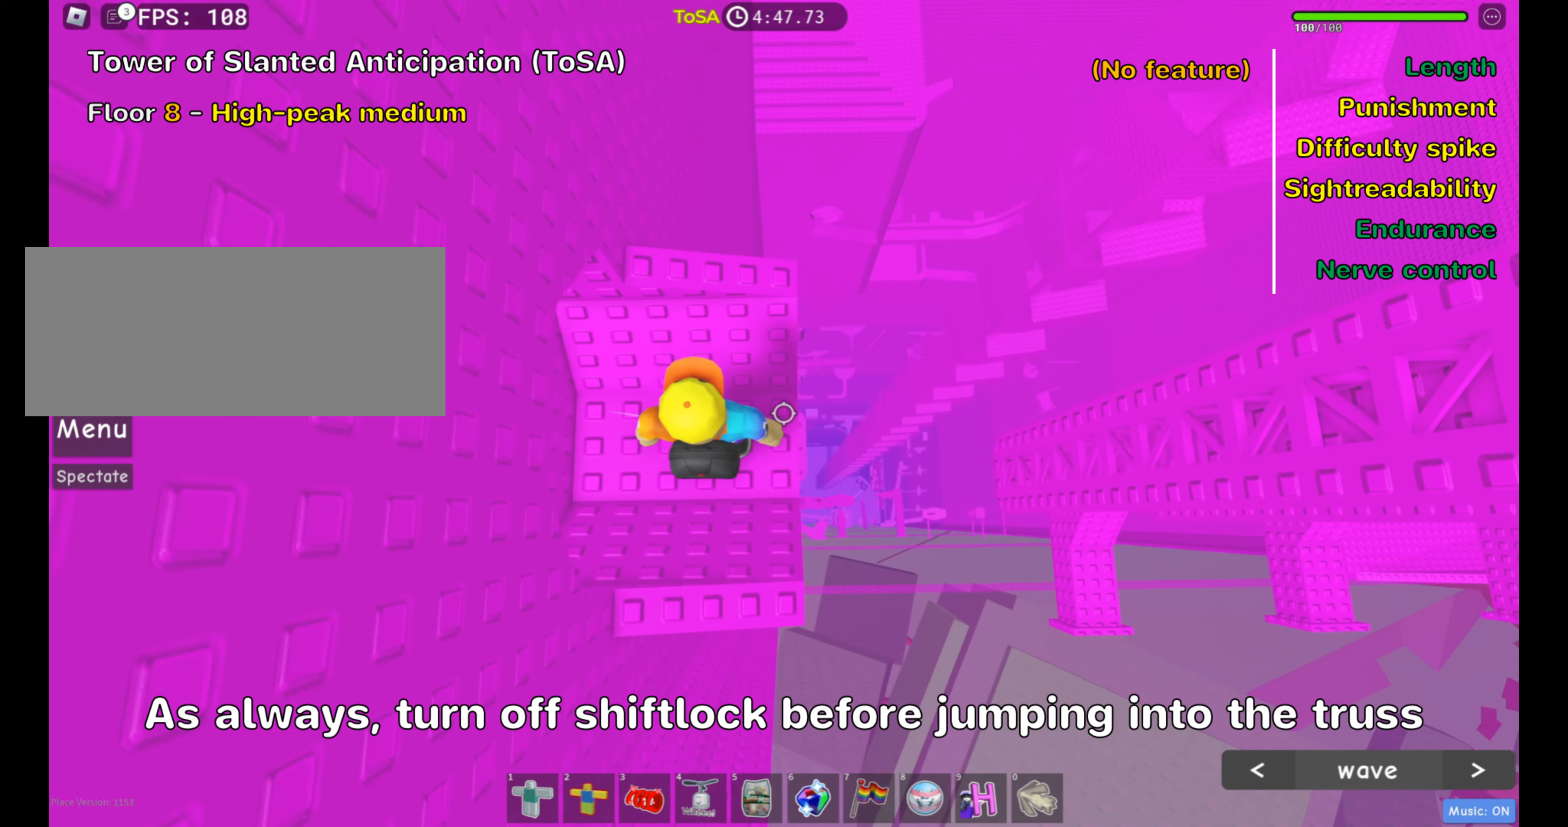
{"keys": [], "mouse": ["right"], "events": [[67, "d", "up"], [150, "shift", "down"], [184, "mouse_right", "down"], [284, "shift", "up"]]}
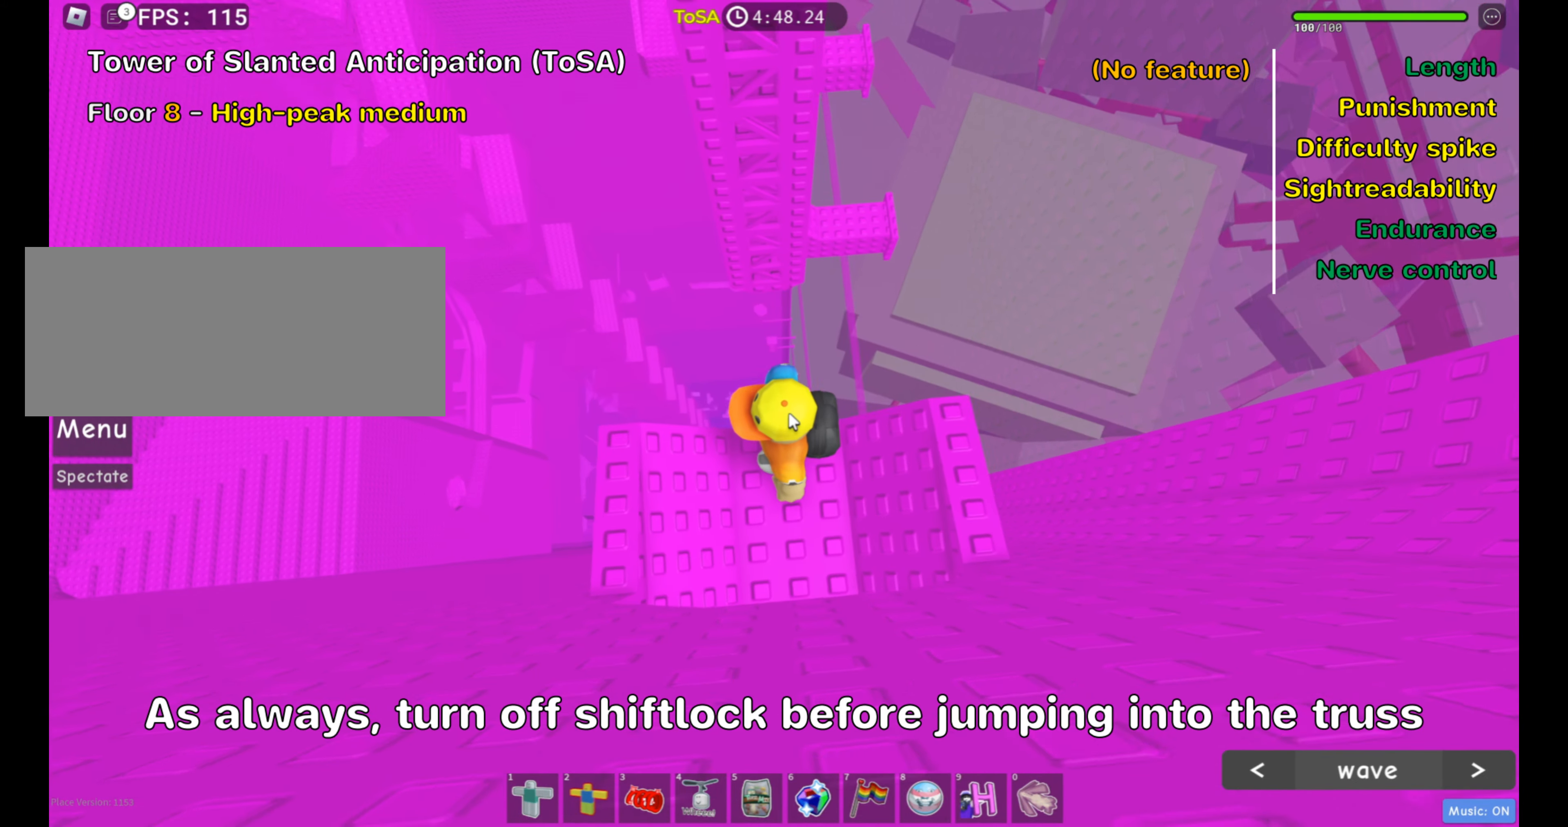
{"keys": ["w"], "mouse": [], "events": [[400, "mouse_right", "up"], [467, "w", "down"]]}
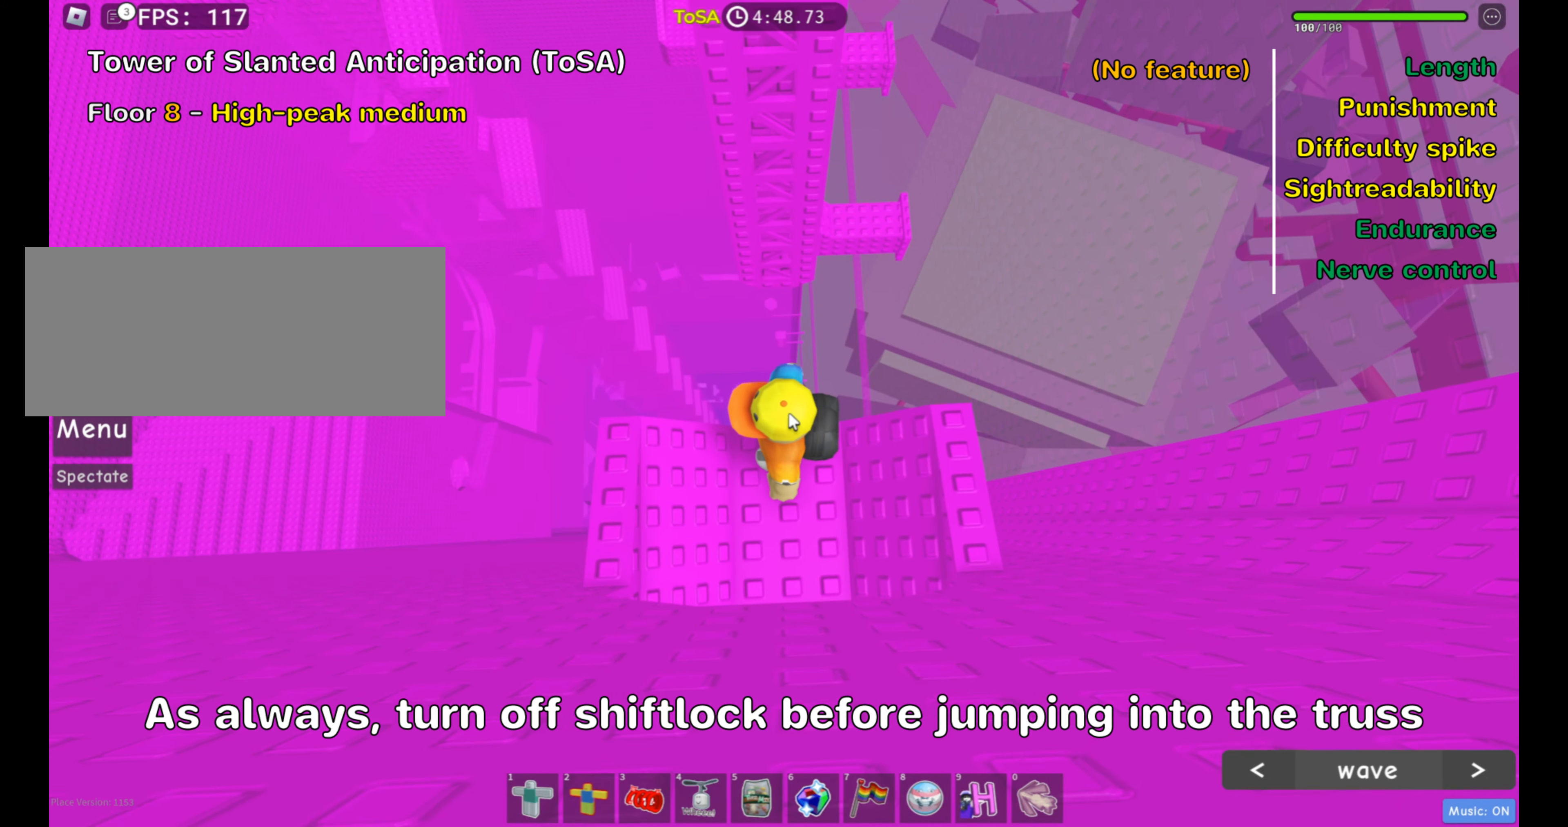
{"keys": ["w"], "mouse": [], "events": [[100, "space", "down"], [234, "space", "up"]]}
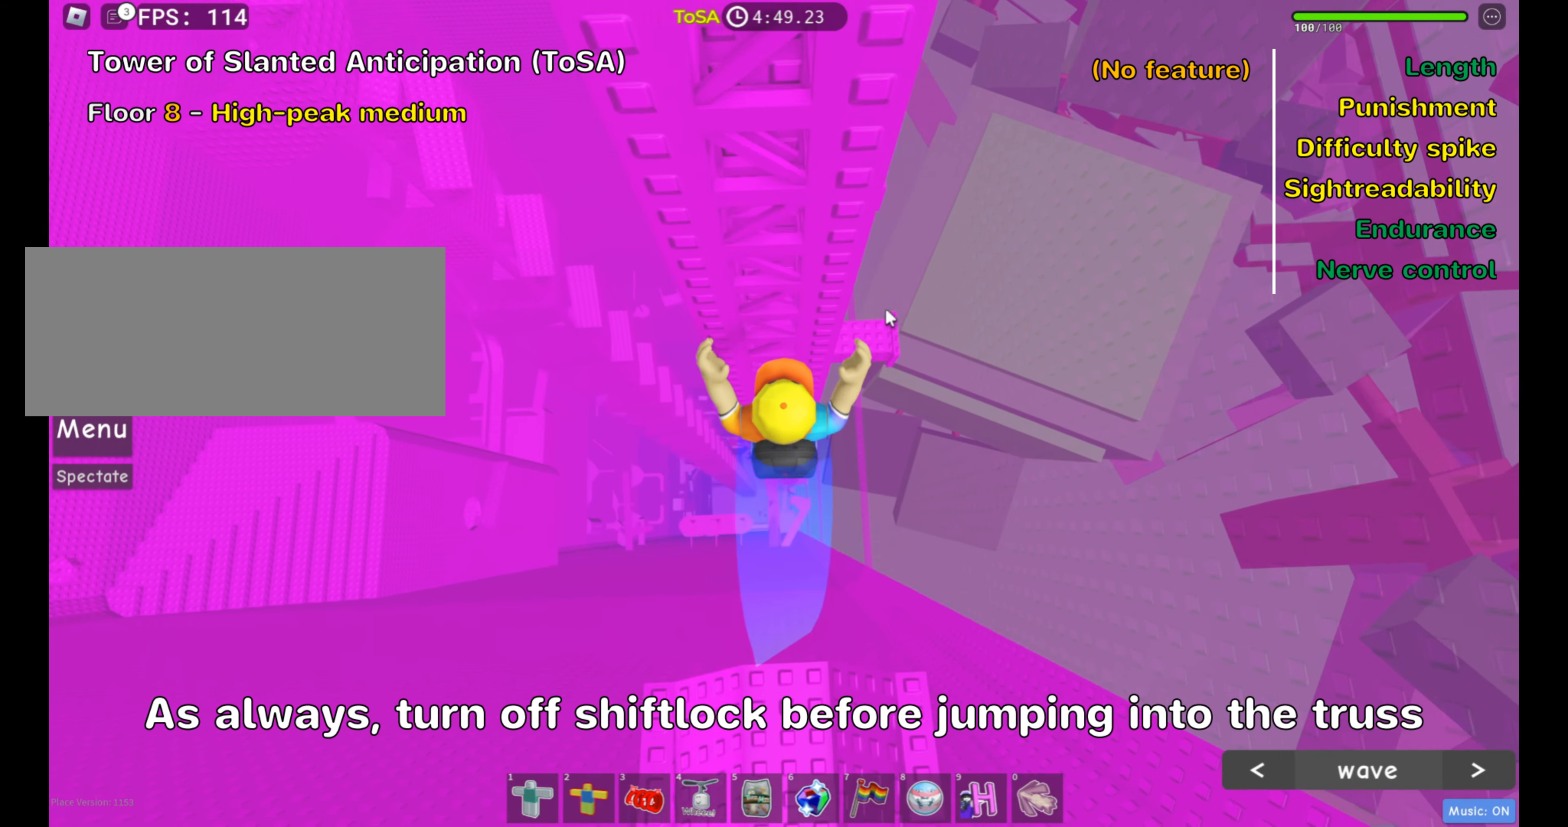
{"keys": ["w"], "mouse": ["right"], "events": [[384, "mouse_right", "down"]]}
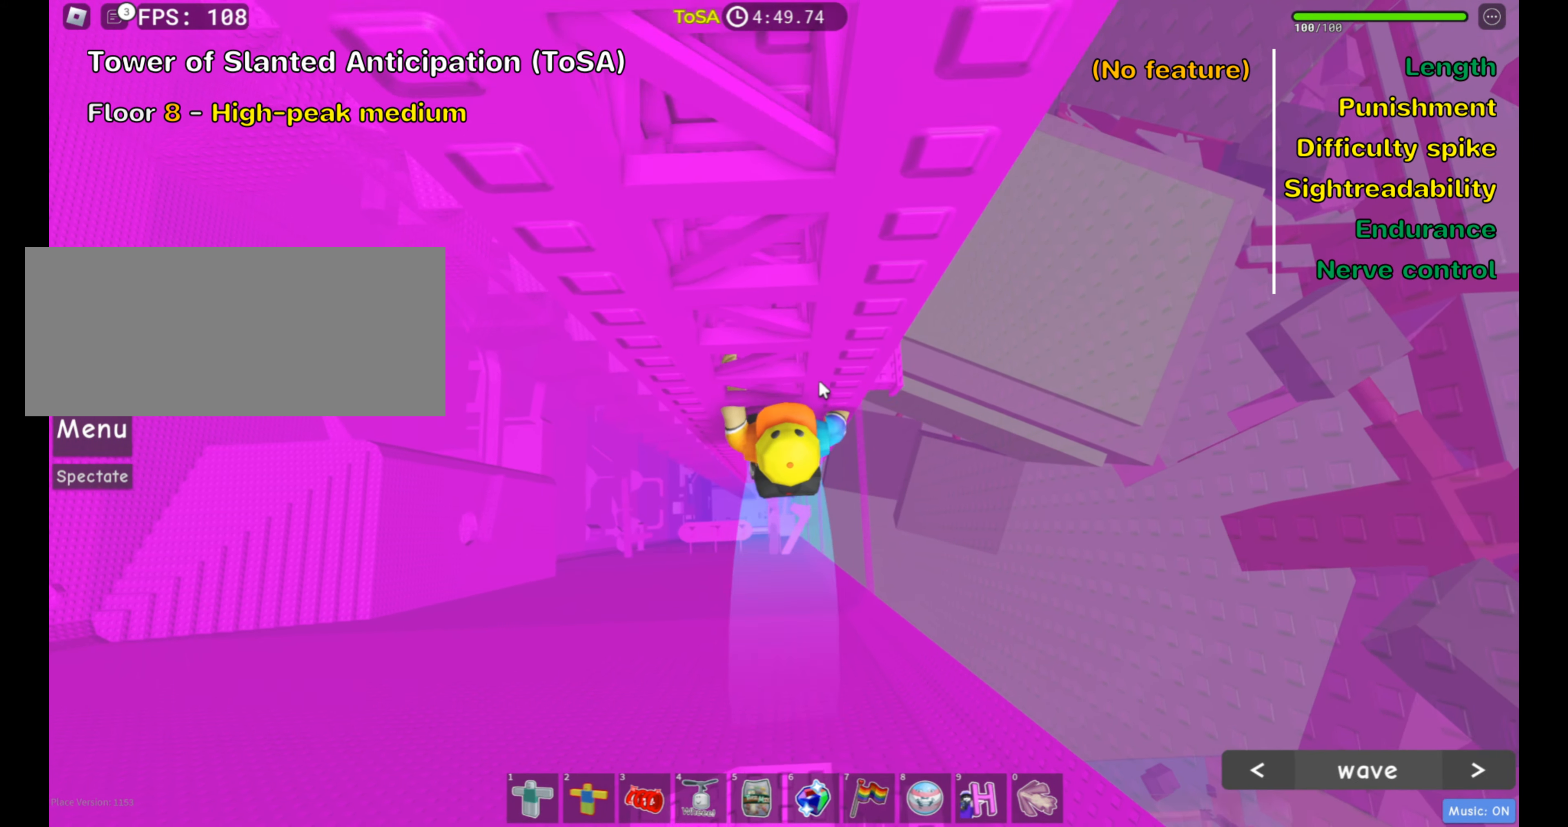
{"keys": ["w"], "mouse": [], "events": [[250, "mouse_right", "up"]]}
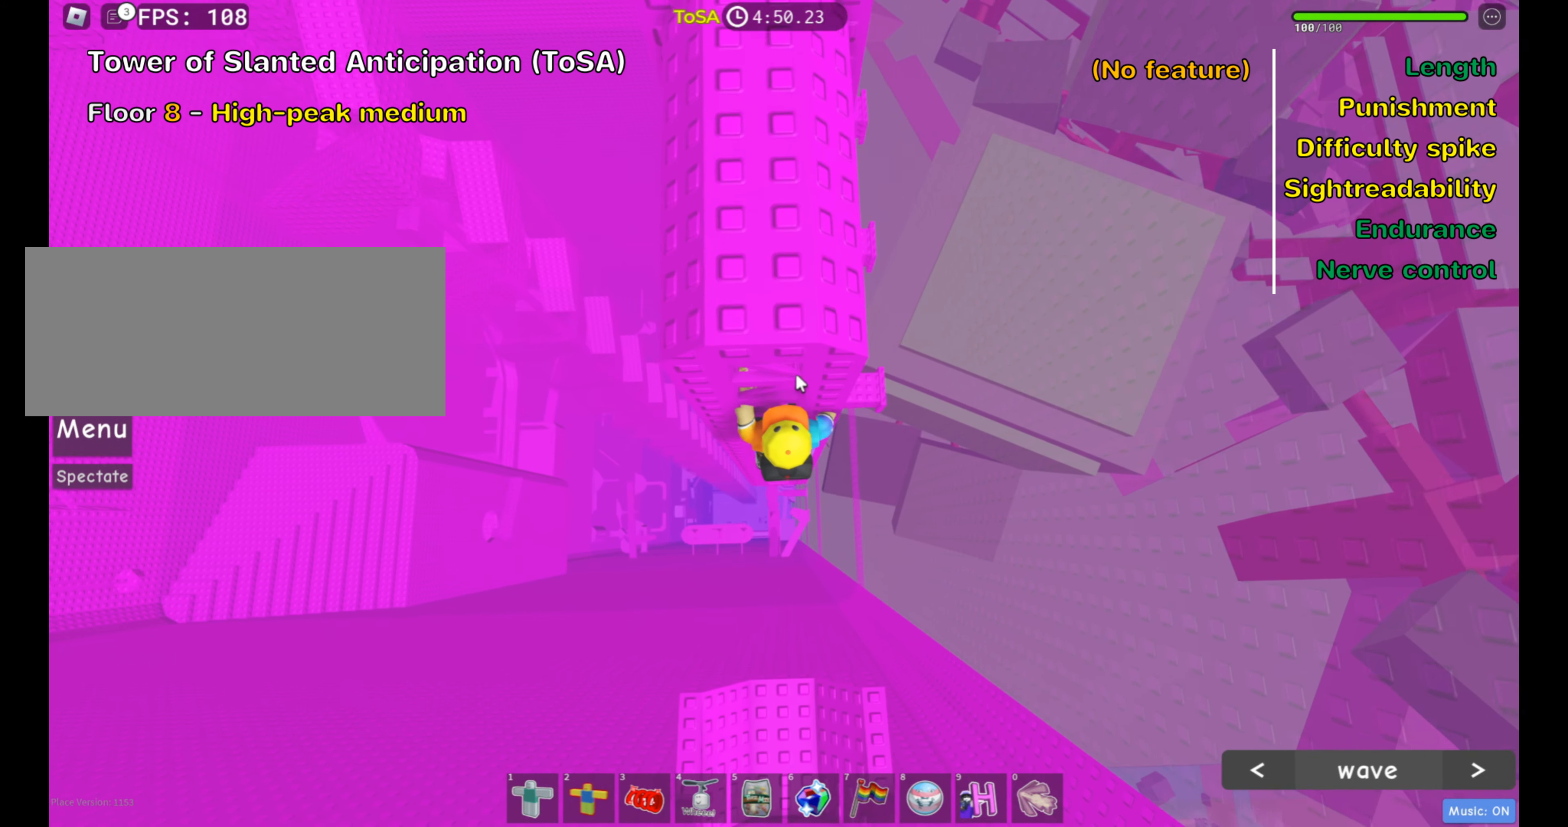
{"keys": ["w"], "mouse": [], "events": []}
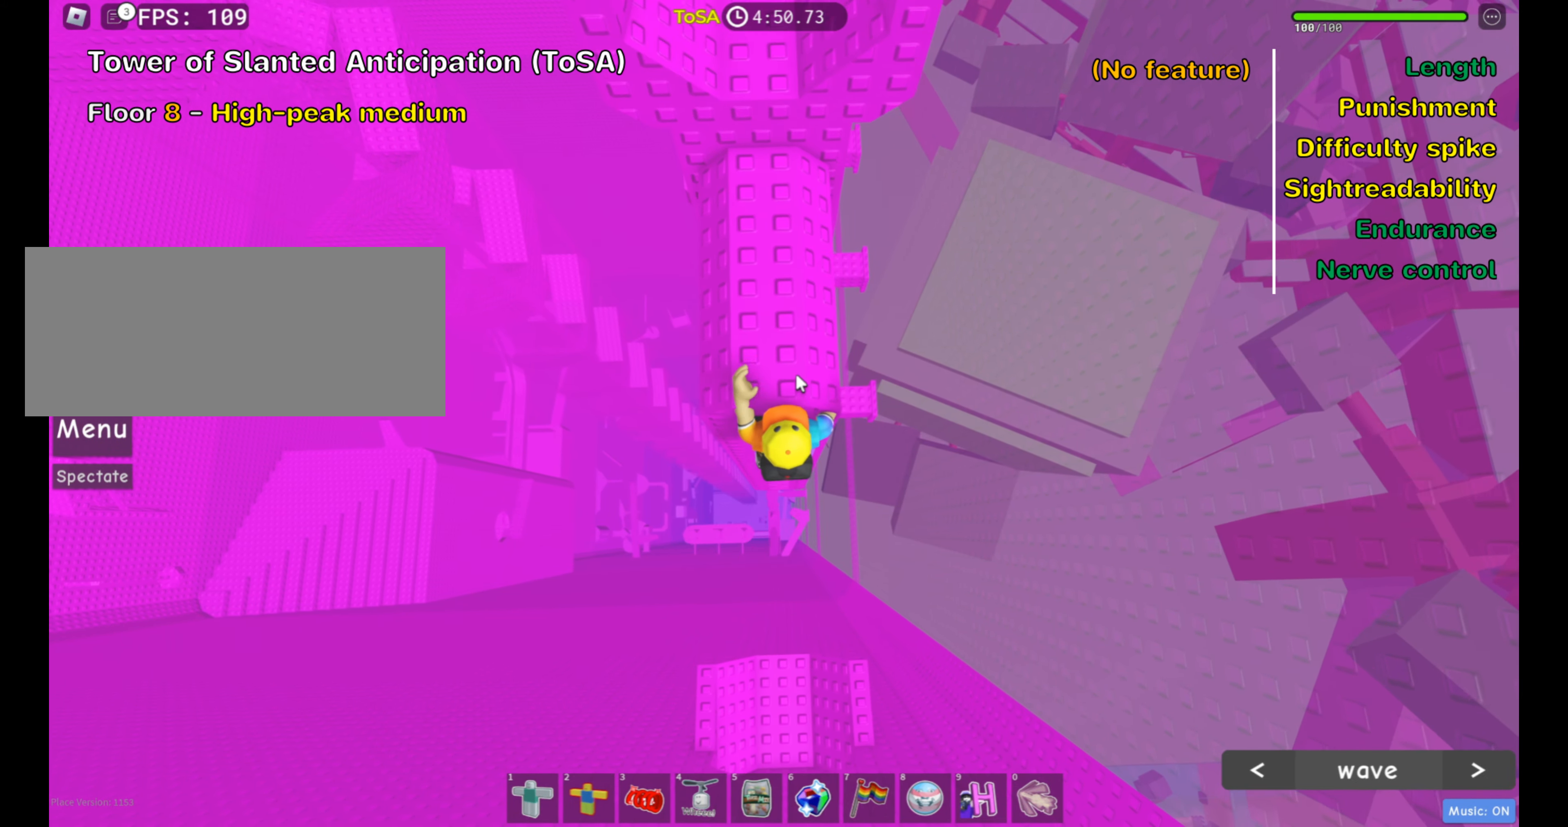
{"keys": ["w"], "mouse": [], "events": [[400, "a", "down"], [450, "a", "up"]]}
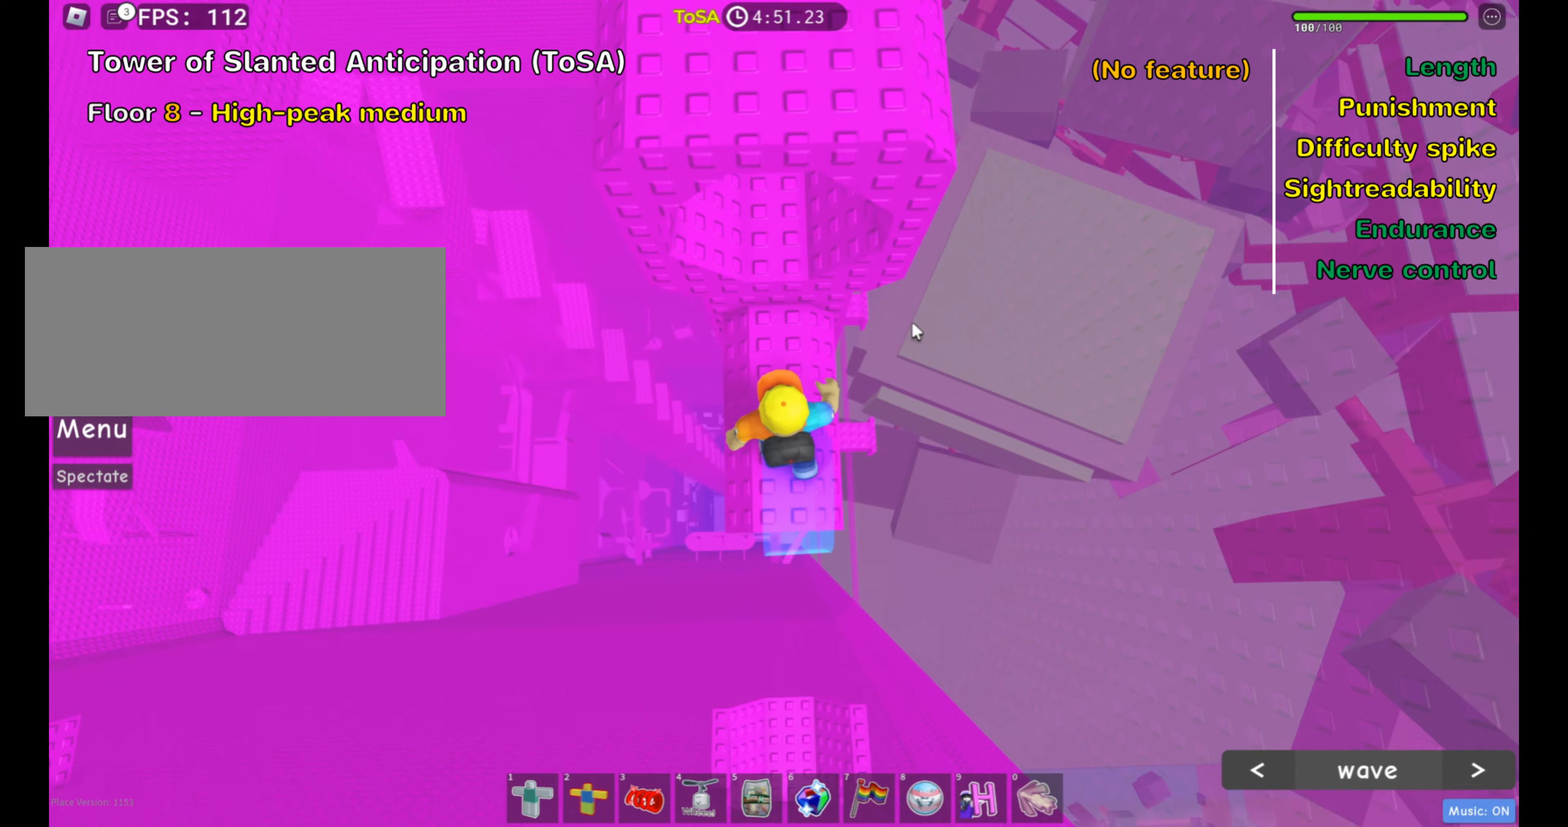
{"keys": [], "mouse": [], "events": [[433, "w", "up"]]}